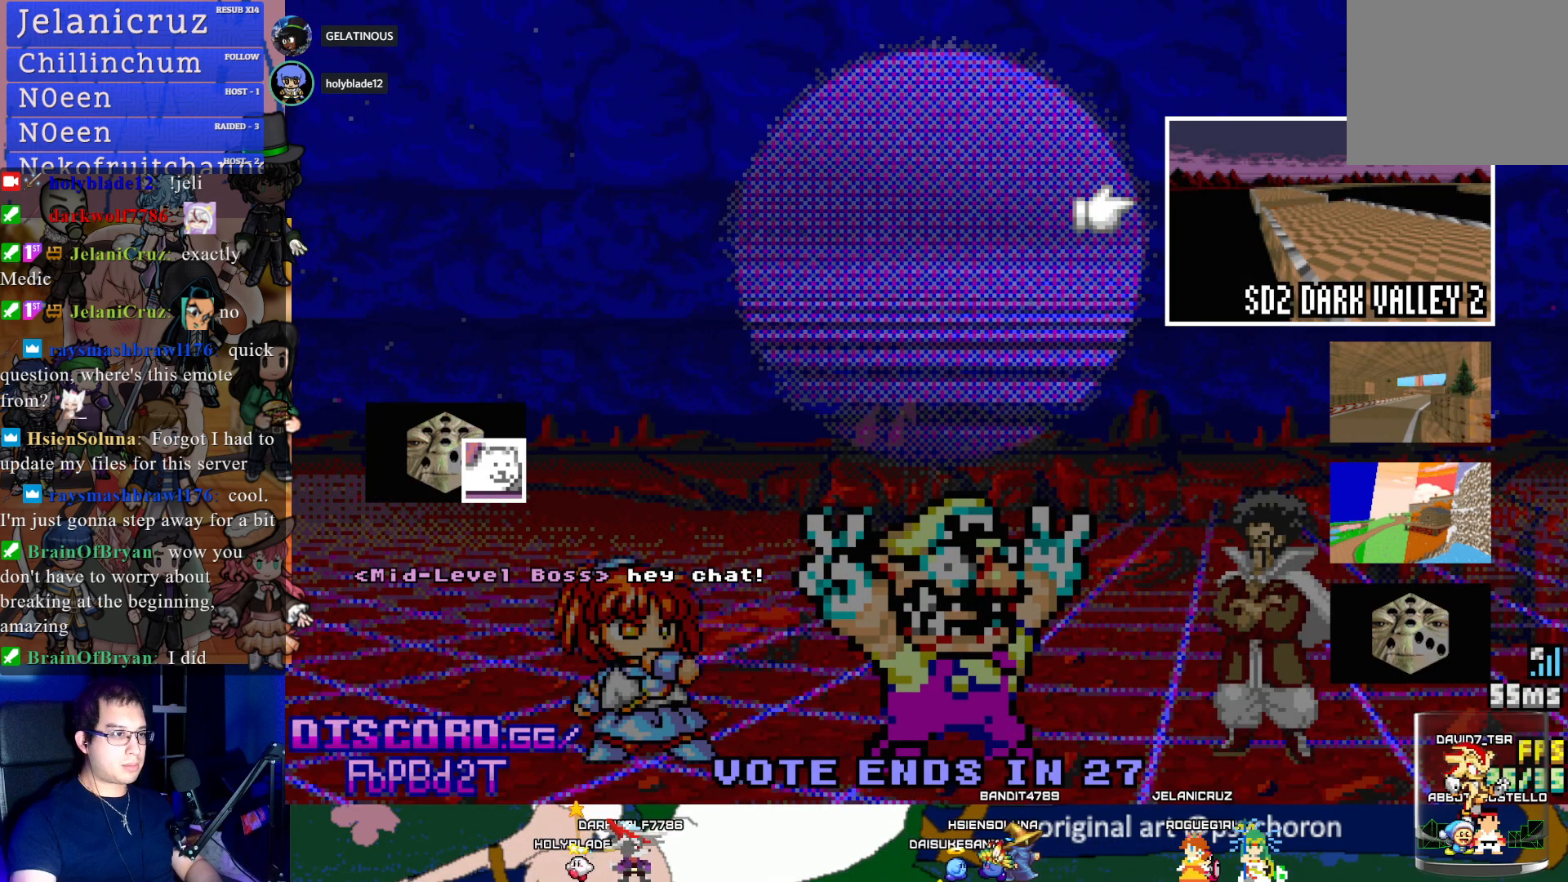
Gameplay with a controller (PlayStation layout); each line is a JSON object with the inputs held at the frame after it. "events" lists button and stick changes between this image and that frame as [ms after this image, input, new state], when the widget could be followed in between. Not read: R3.
{"buttons": [], "left_stick": "down", "right_stick": "center", "events": [[400, "left_stick", "down"]]}
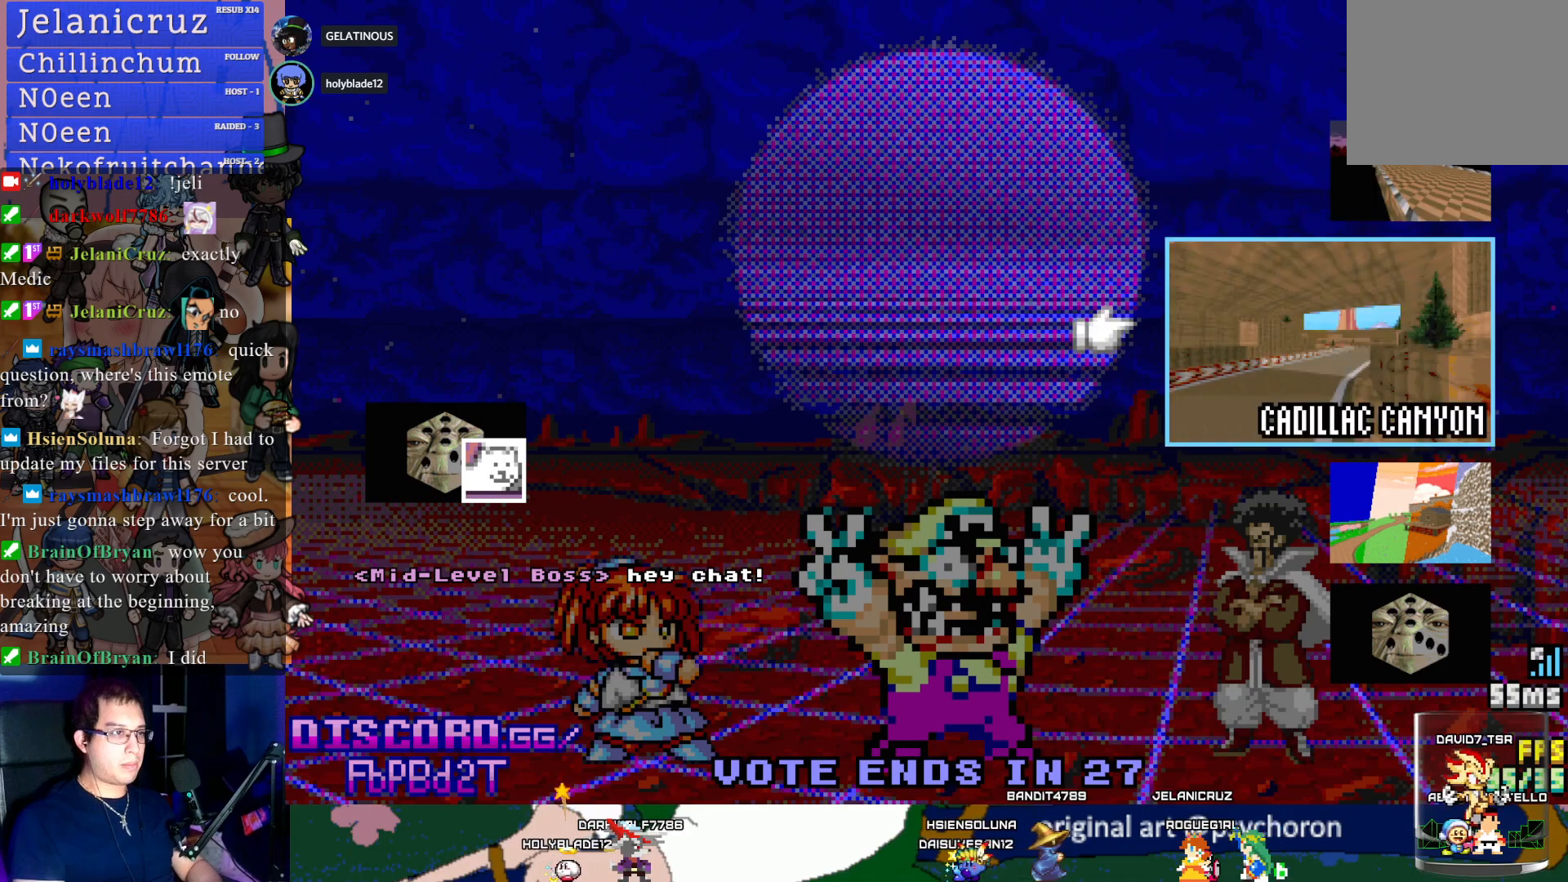
{"buttons": [], "left_stick": "down", "right_stick": "center", "events": []}
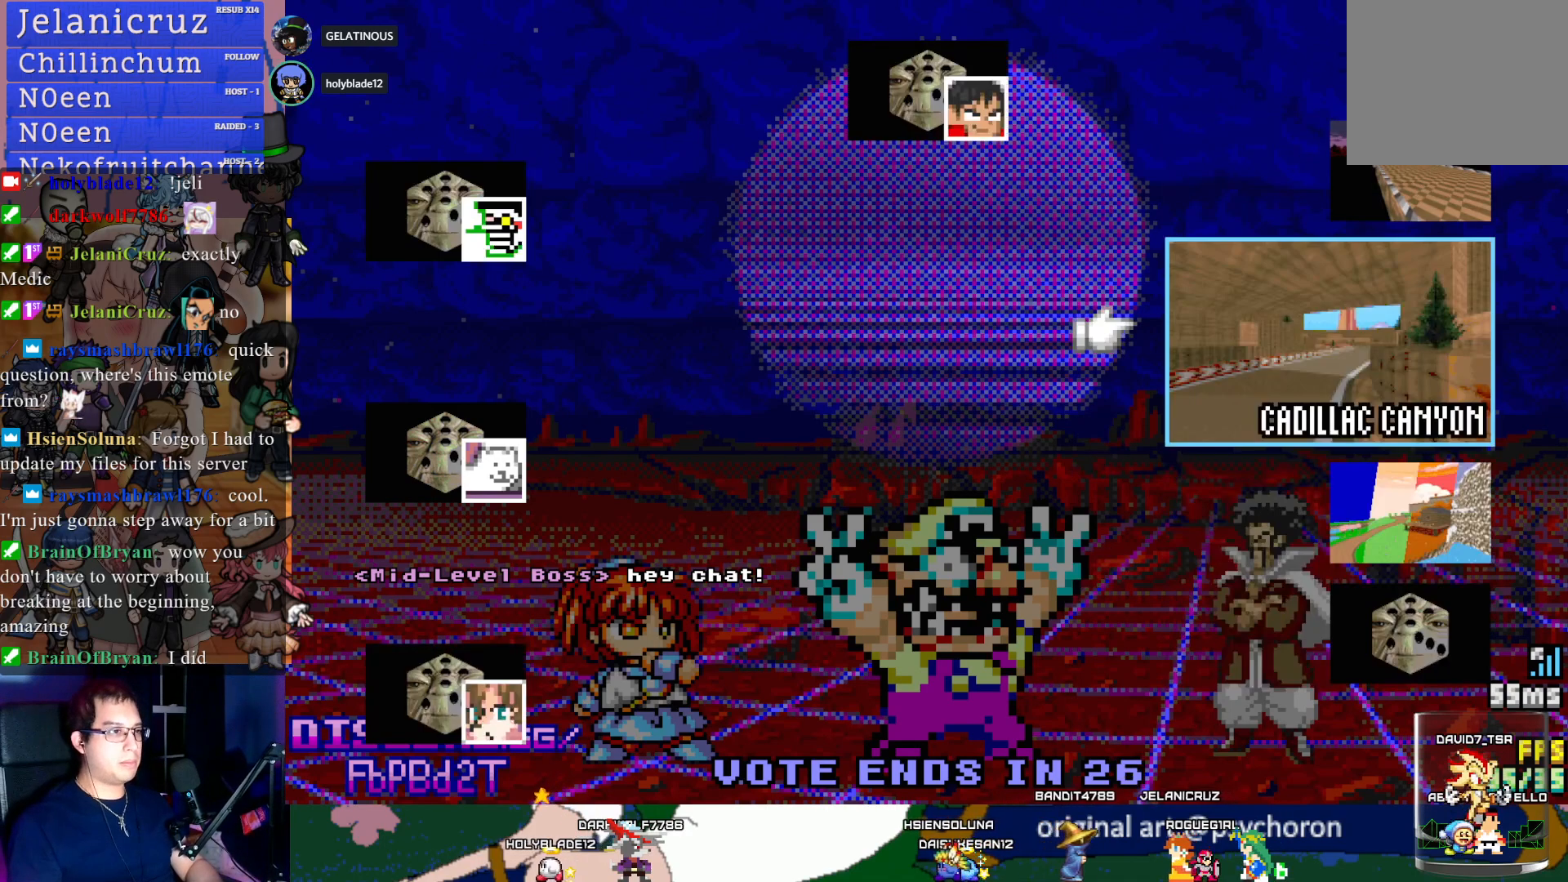
{"buttons": [], "left_stick": "down", "right_stick": "center", "events": []}
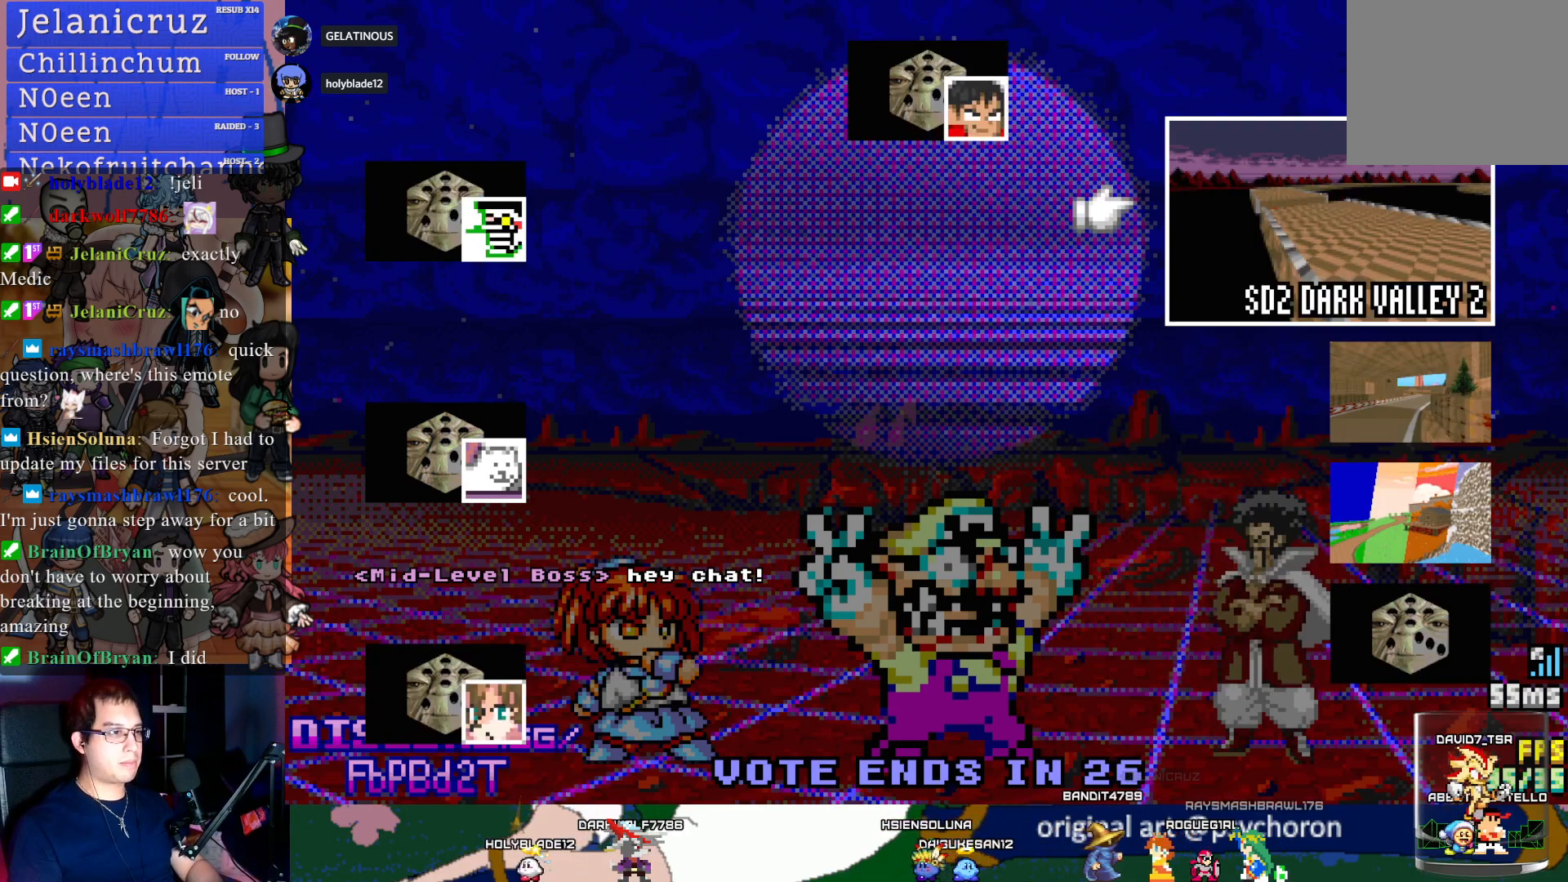
{"buttons": [], "left_stick": "down", "right_stick": "center", "events": []}
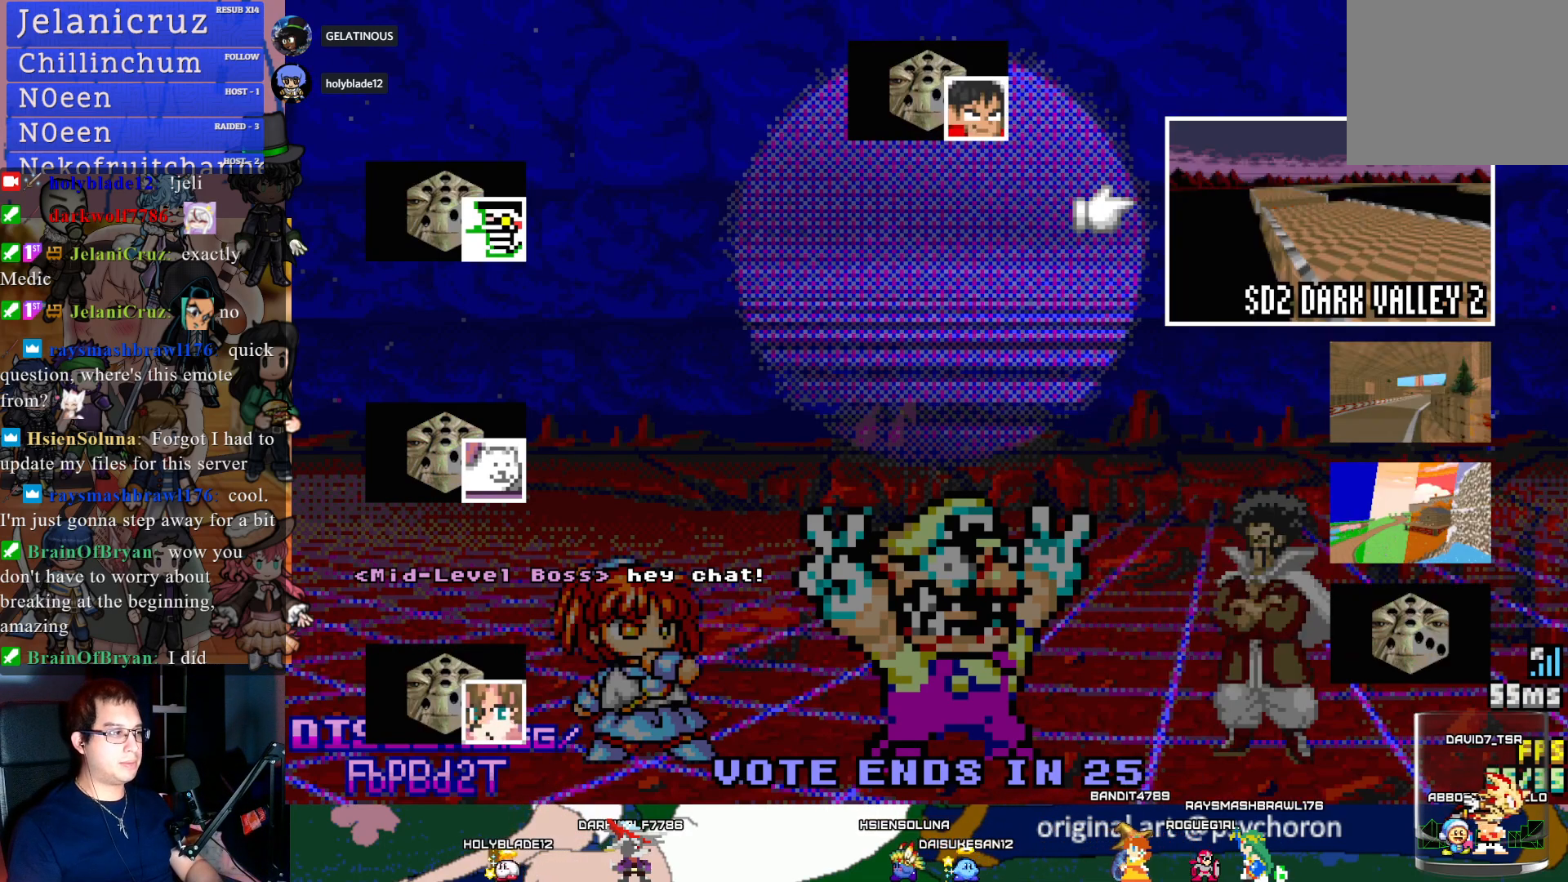
{"buttons": [], "left_stick": "center", "right_stick": "center", "events": [[317, "left_stick", "center"]]}
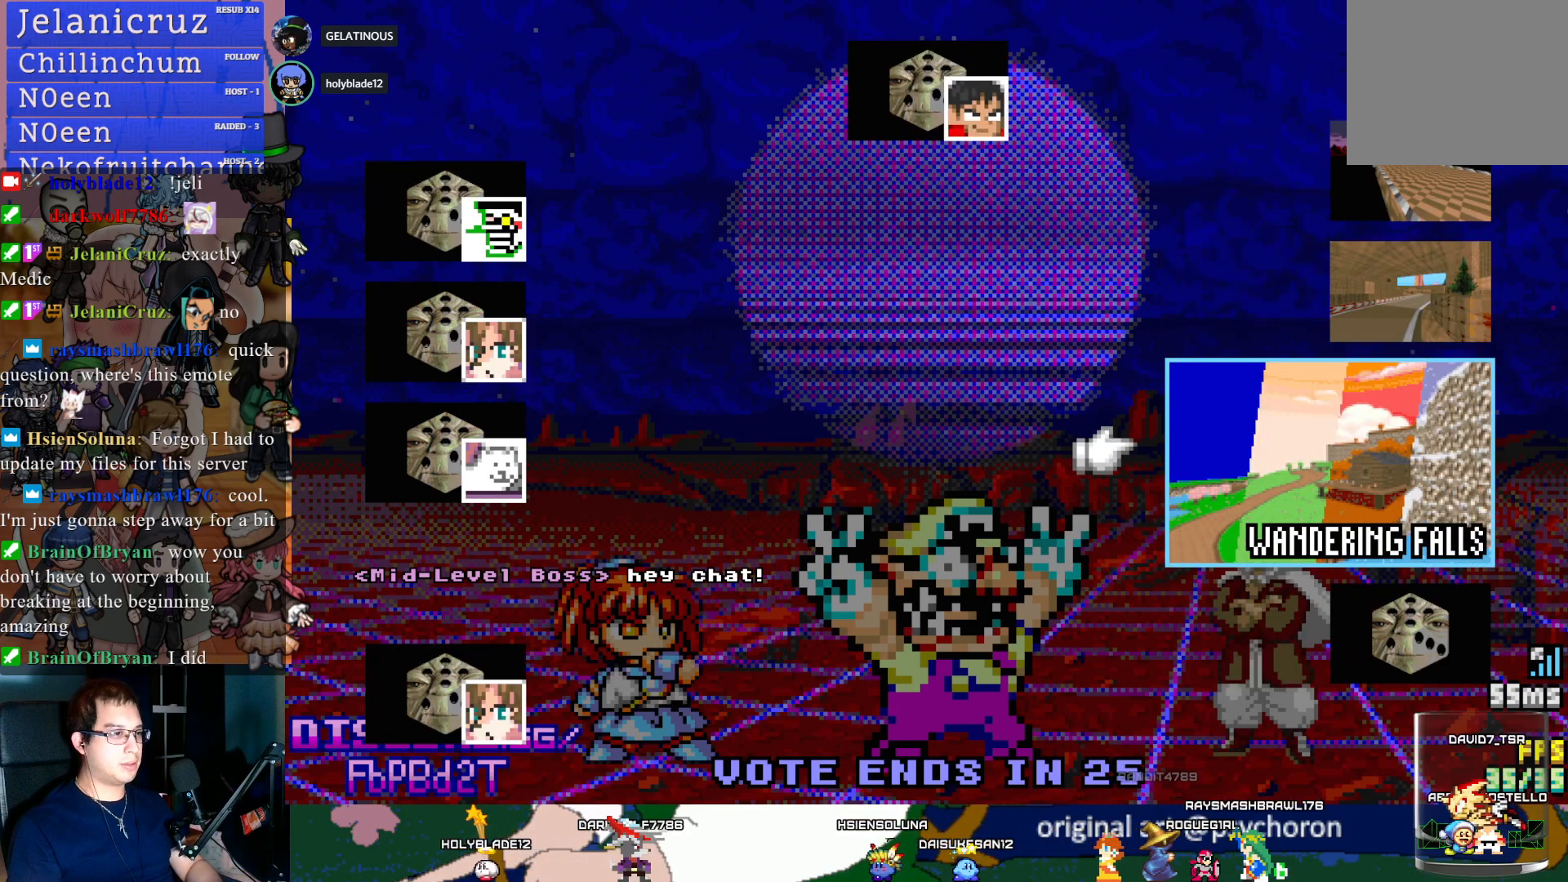
{"buttons": [], "left_stick": "center", "right_stick": "center", "events": []}
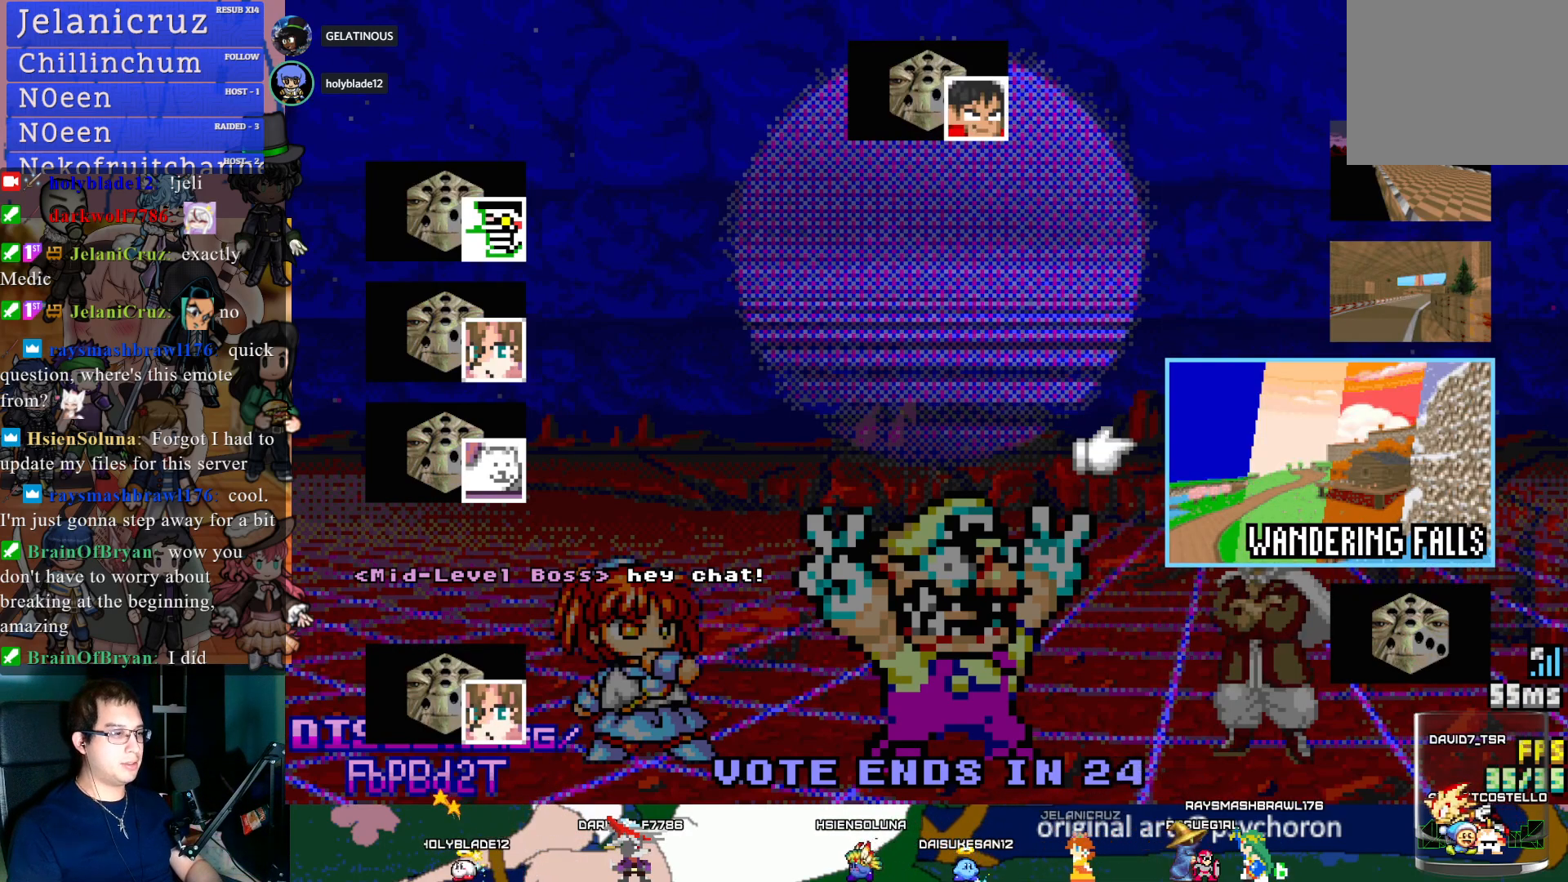
{"buttons": ["CROSS"], "left_stick": "center", "right_stick": "center", "events": [[83, "left_stick", "down"], [167, "left_stick", "center"], [367, "CROSS", "down"]]}
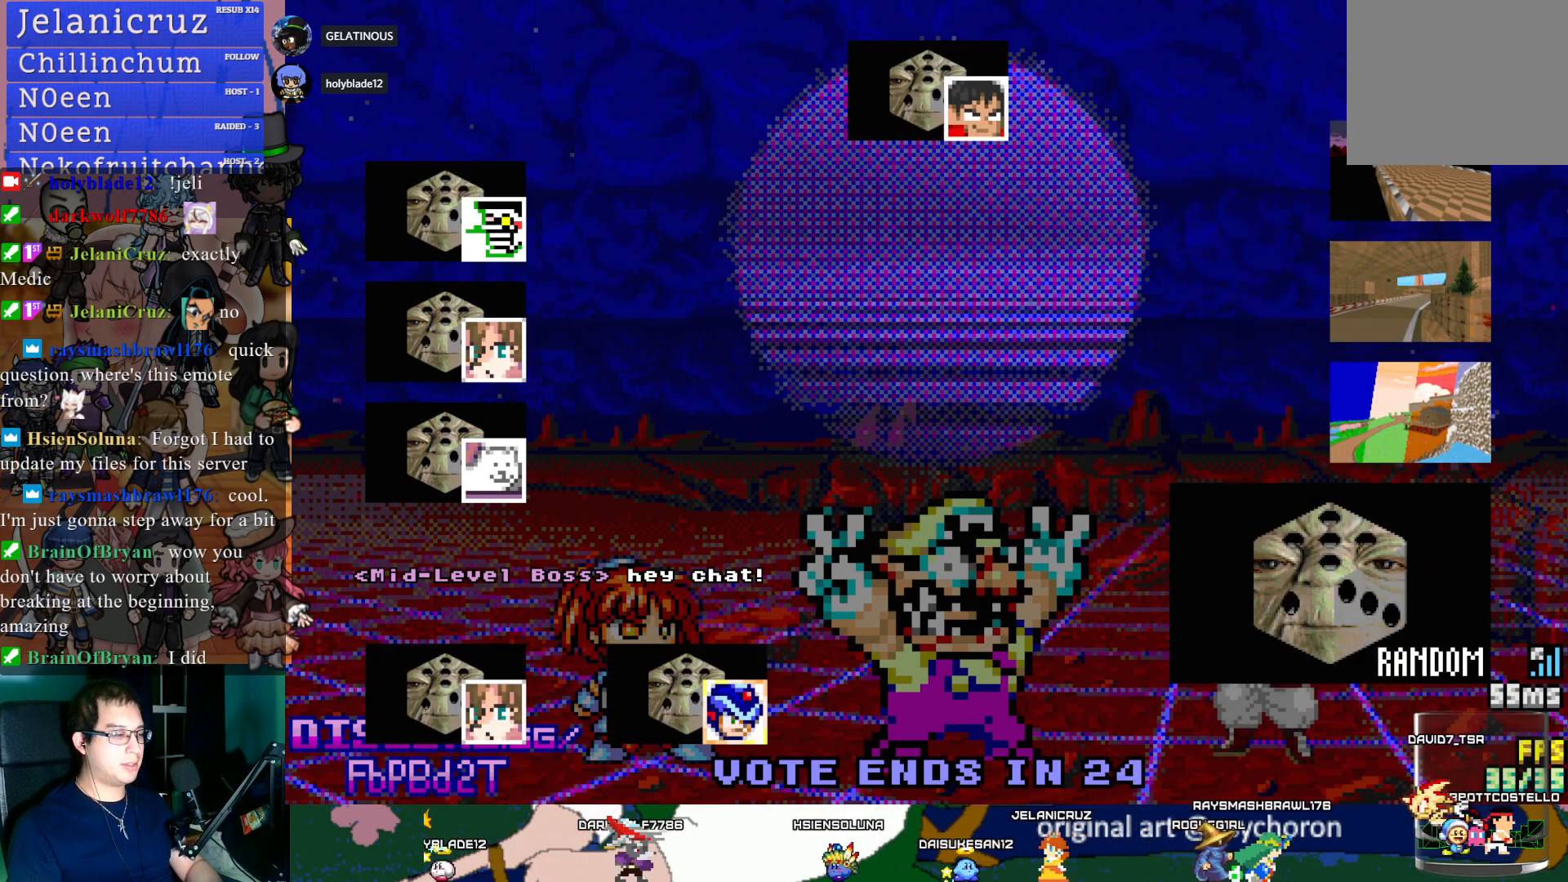
{"buttons": [], "left_stick": "center", "right_stick": "center", "events": [[17, "CROSS", "up"]]}